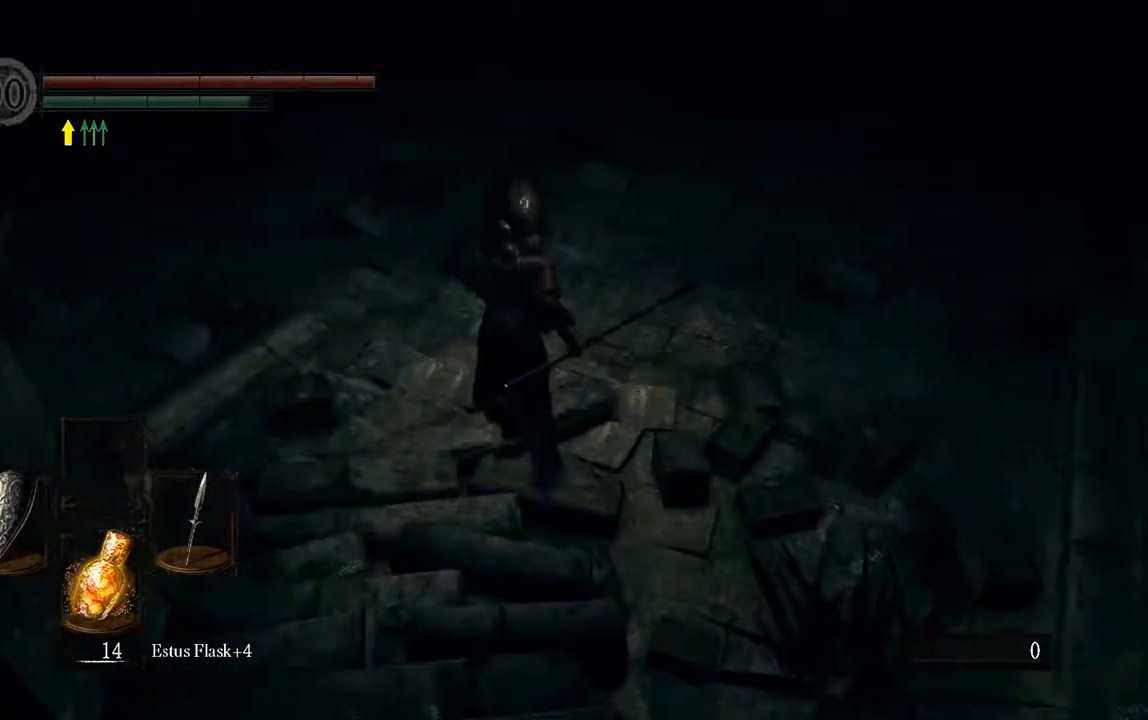
Gameplay with a controller (Xbox layout); each line is a JSON object with the inputs held at the frame after it (dt_ms = milliseconds from this image to that frame). "events" lists button and stick changes between this image and that frame as [ms after this image, input, new state], when the widget could be followed in between. Not read: L3.
{"dt_ms": 500, "buttons": ["B", "L1"], "left_stick": "up", "right_stick": "center"}
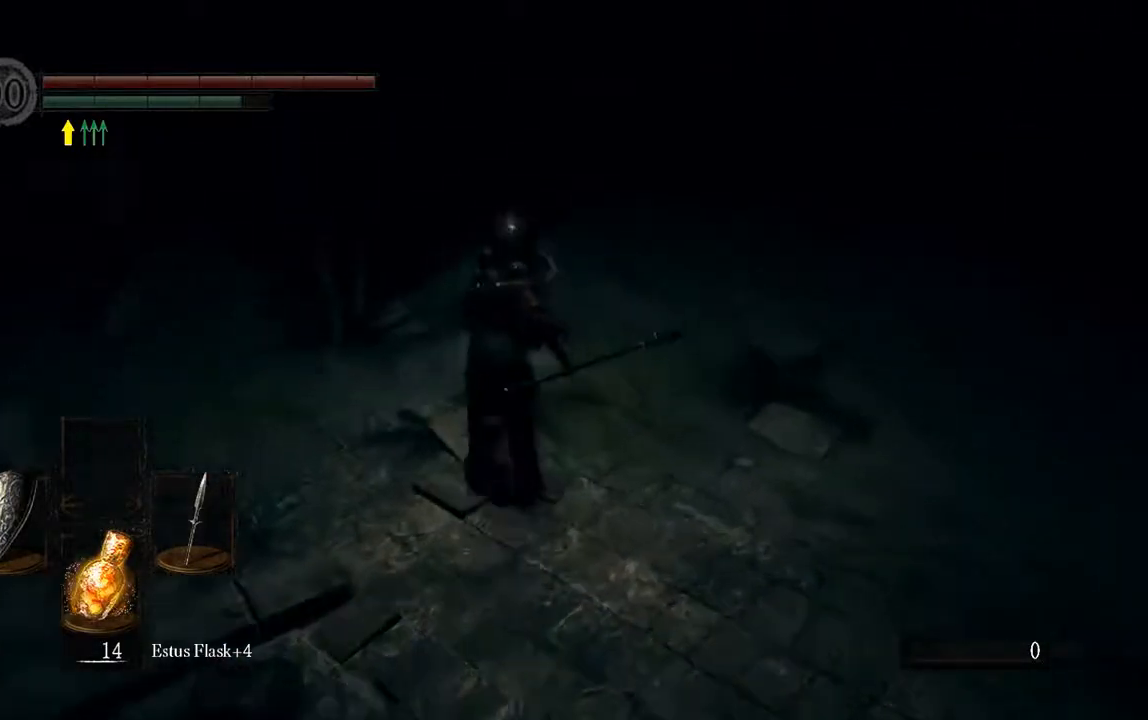
{"dt_ms": 500, "buttons": ["B", "L1"], "left_stick": "up", "right_stick": "center", "events": []}
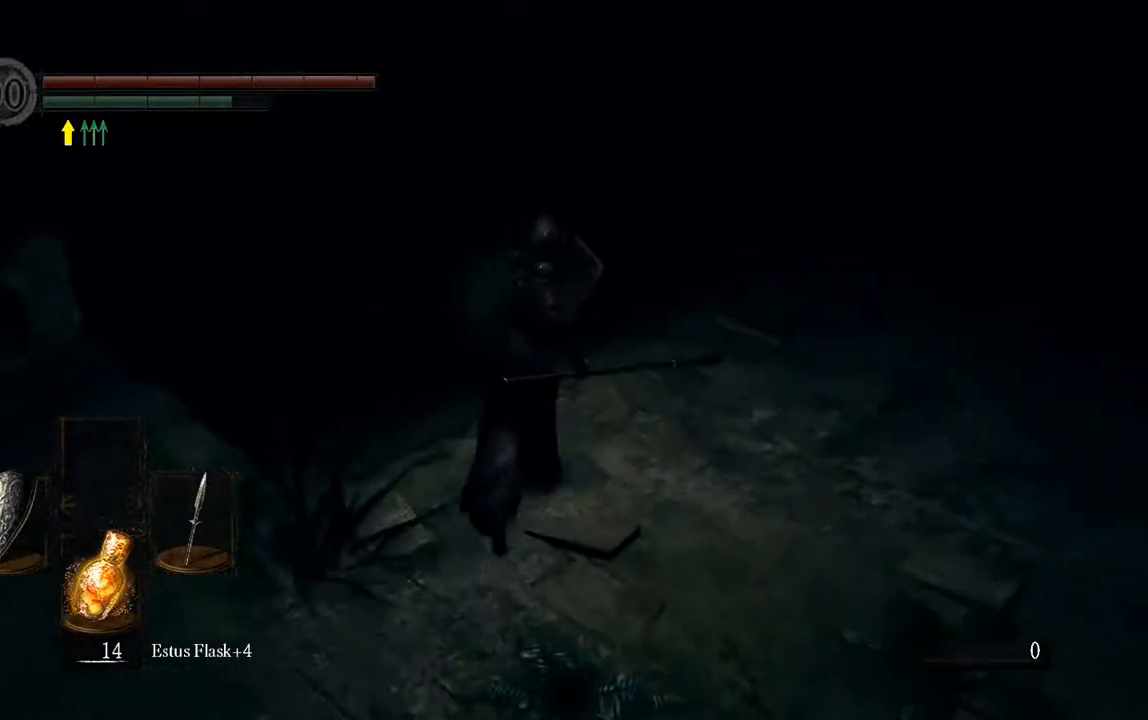
{"dt_ms": 500, "buttons": ["B", "L1"], "left_stick": "up", "right_stick": "center", "events": []}
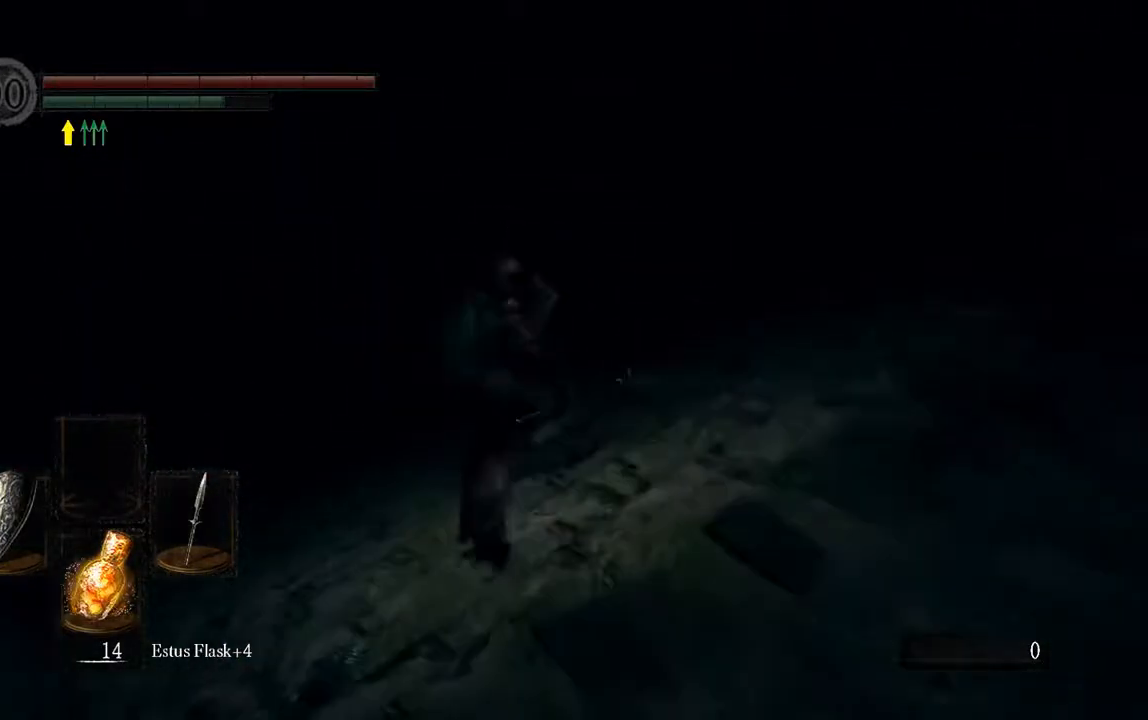
{"dt_ms": 500, "buttons": ["B", "L1"], "left_stick": "up", "right_stick": "center", "events": [[100, "right_stick", "left"], [300, "right_stick", "center"]]}
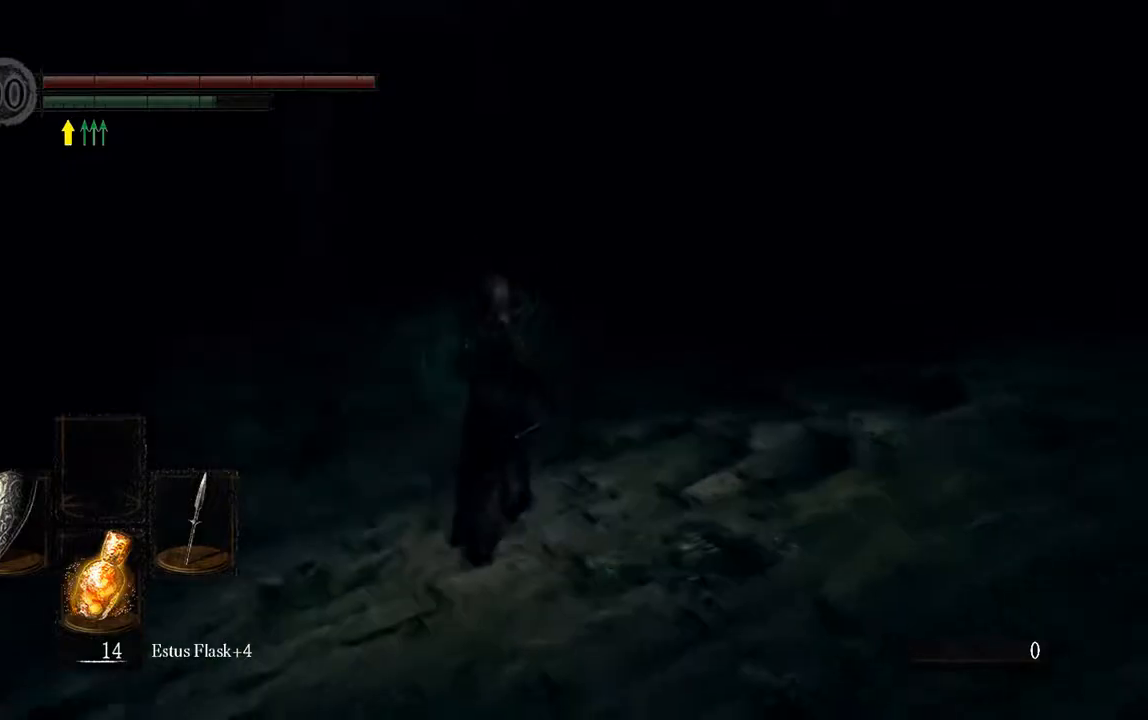
{"dt_ms": 500, "buttons": ["B", "L1"], "left_stick": "up", "right_stick": "center", "events": []}
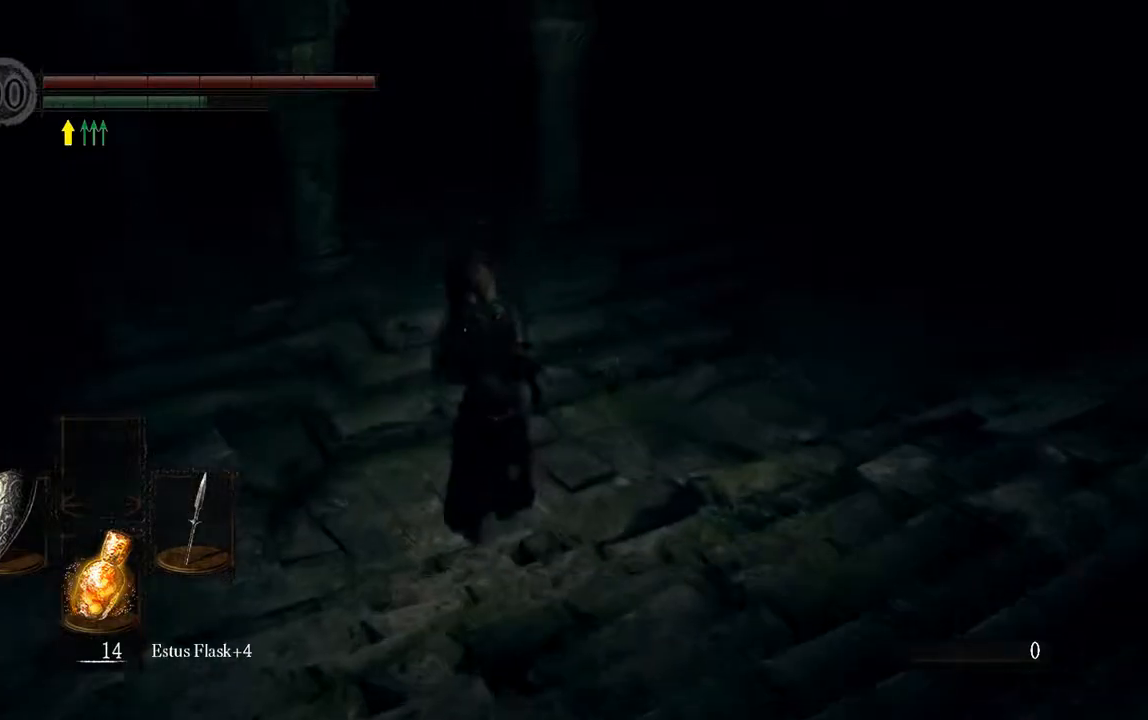
{"dt_ms": 500, "buttons": ["B", "L1"], "left_stick": "up", "right_stick": "center", "events": []}
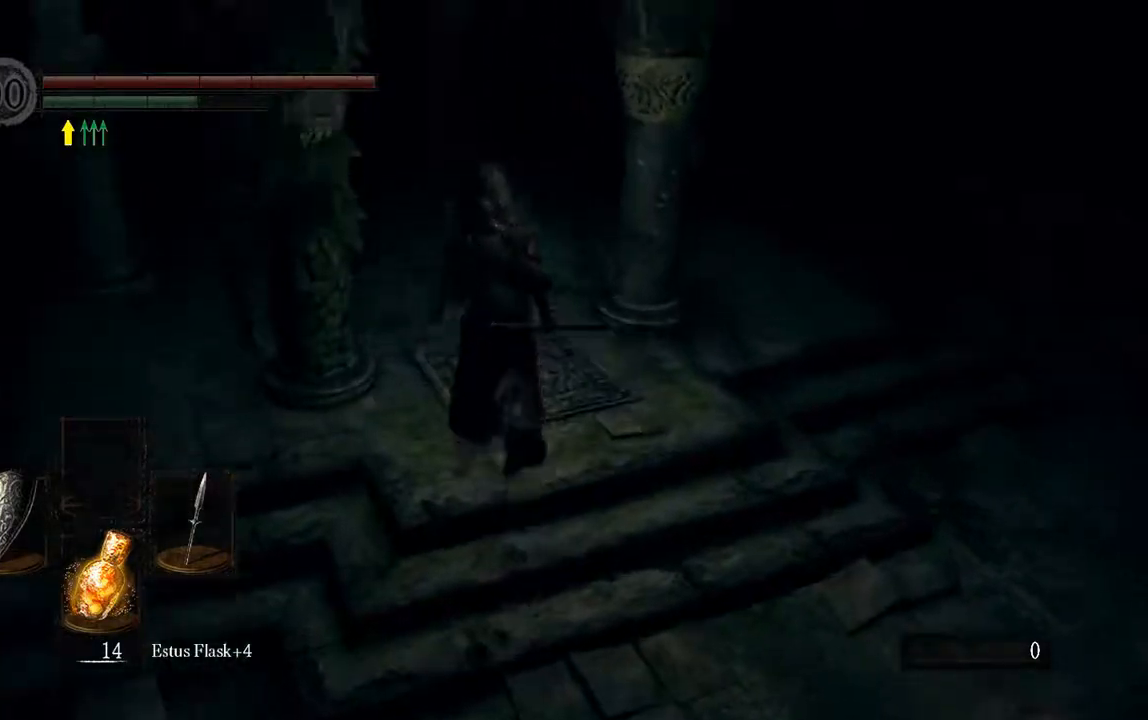
{"dt_ms": 500, "buttons": ["B", "L1"], "left_stick": "up", "right_stick": "center", "events": []}
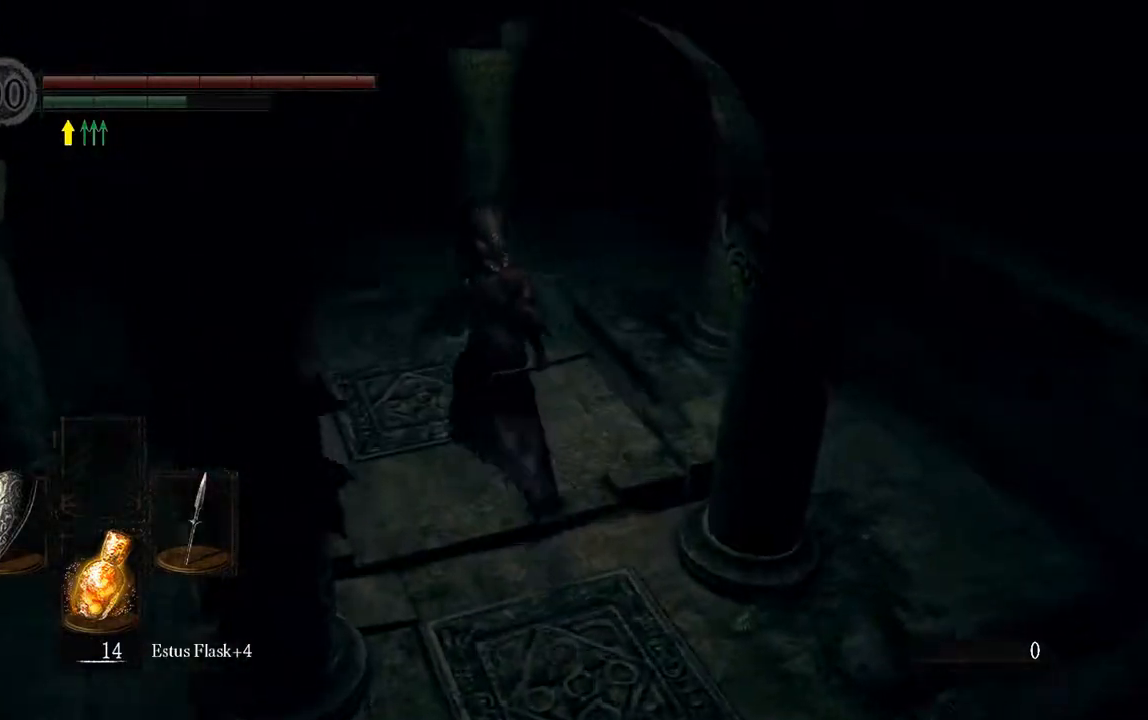
{"dt_ms": 1000, "buttons": ["L1"], "left_stick": "up-right", "right_stick": "center"}
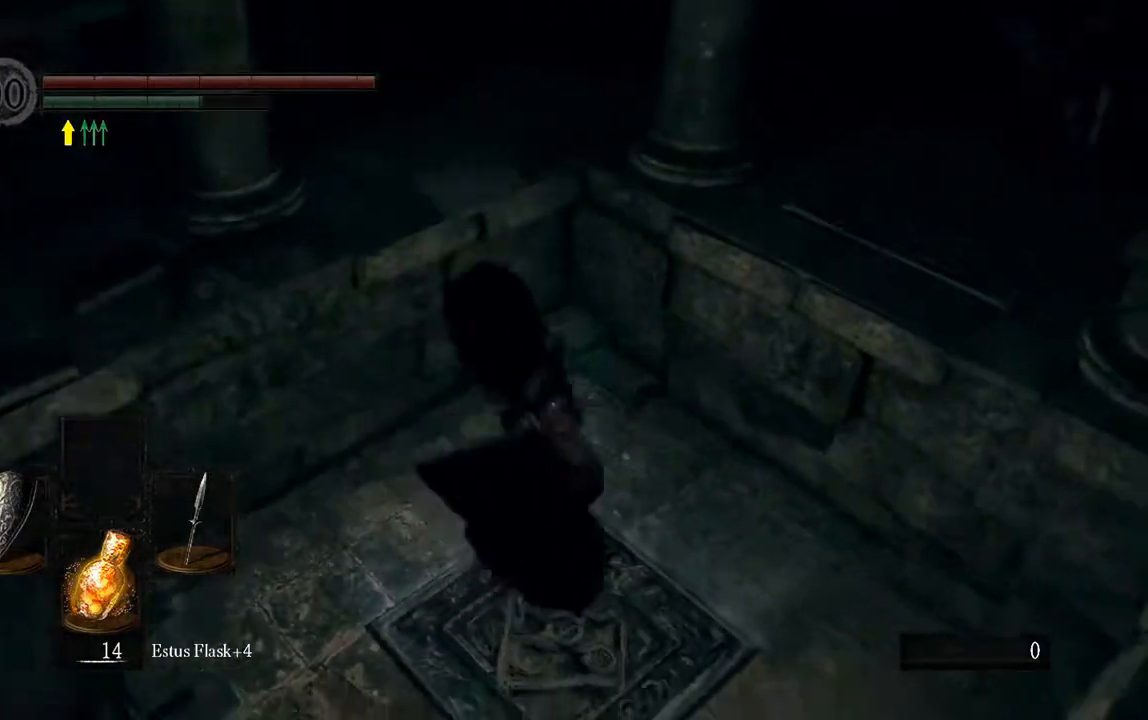
{"dt_ms": 500, "buttons": ["L1"], "left_stick": "center", "right_stick": "center", "events": [[300, "left_stick", "center"]]}
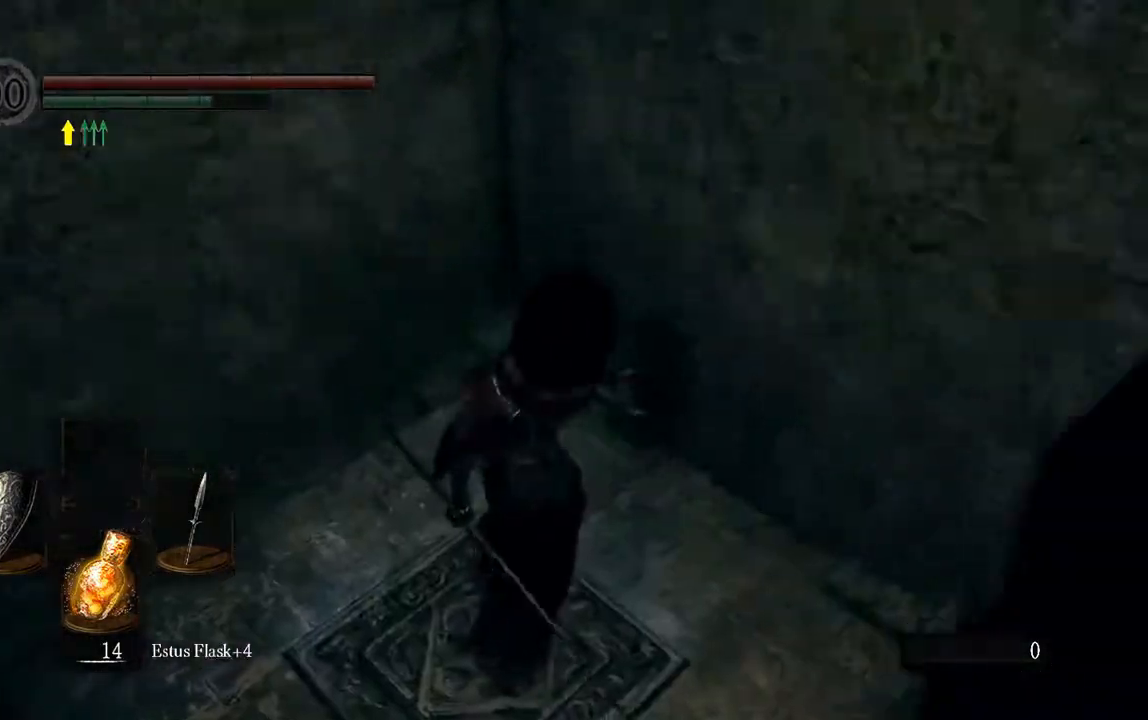
{"dt_ms": 500, "buttons": ["L1"], "left_stick": "center", "right_stick": "center", "events": []}
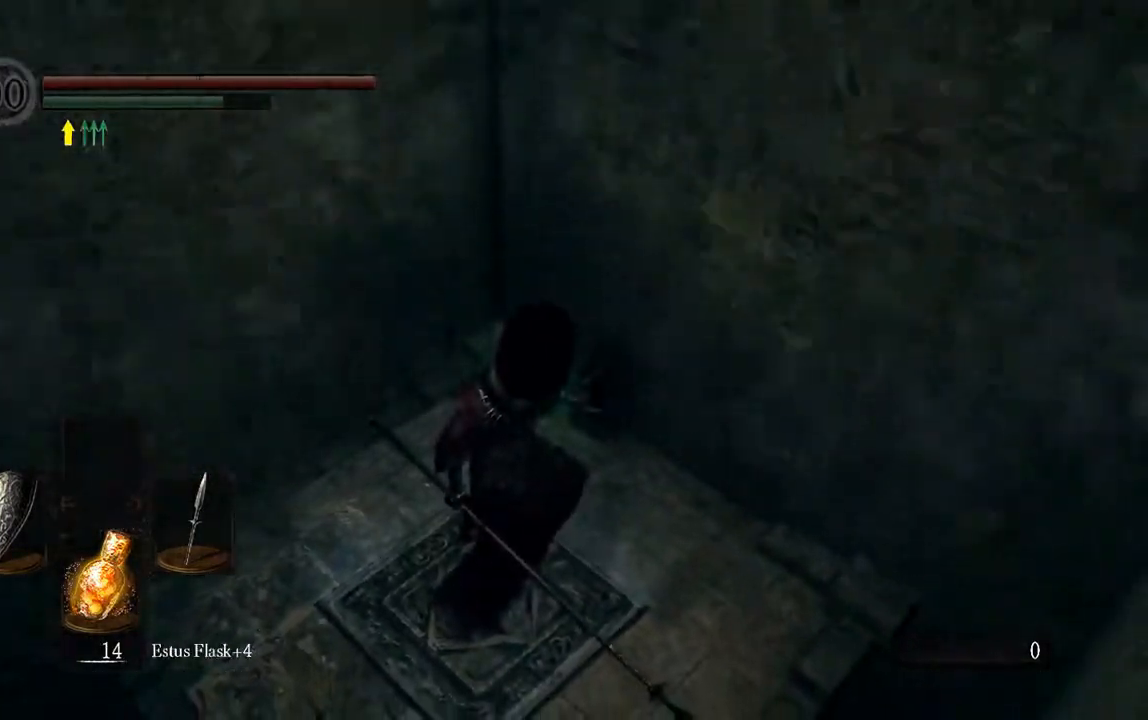
{"dt_ms": 500, "buttons": ["L1"], "left_stick": "center", "right_stick": "center", "events": [[100, "right_stick", "right"], [150, "right_stick", "center"]]}
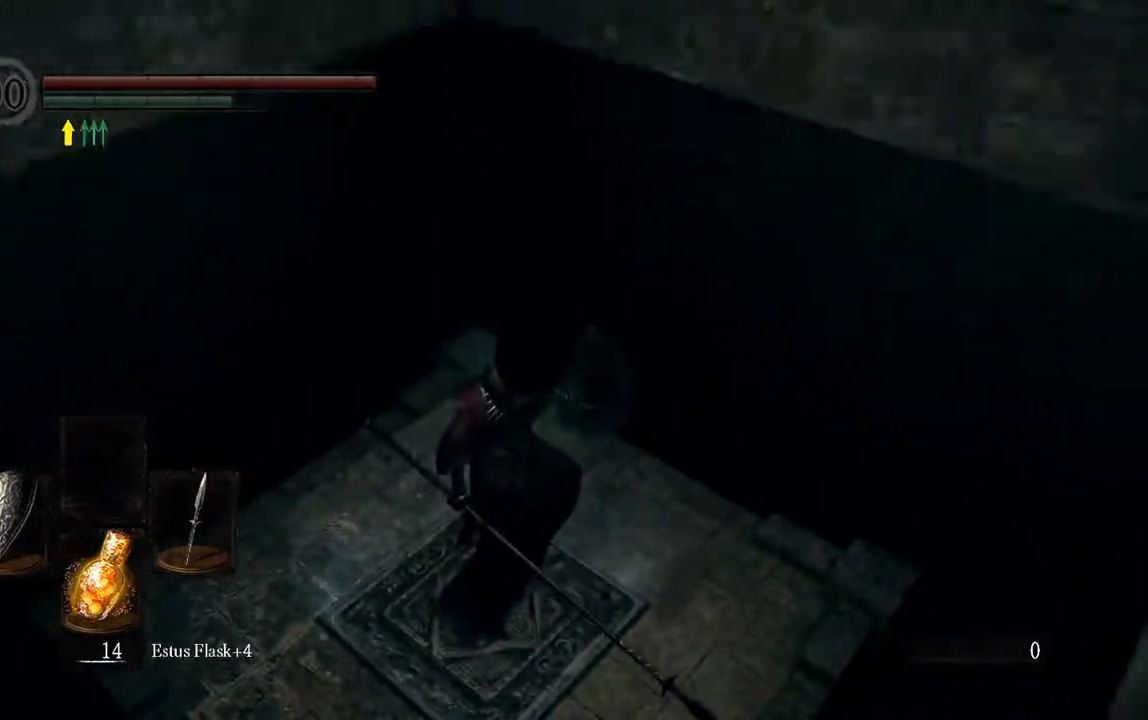
{"dt_ms": 500, "buttons": ["L1"], "left_stick": "center", "right_stick": "center", "events": []}
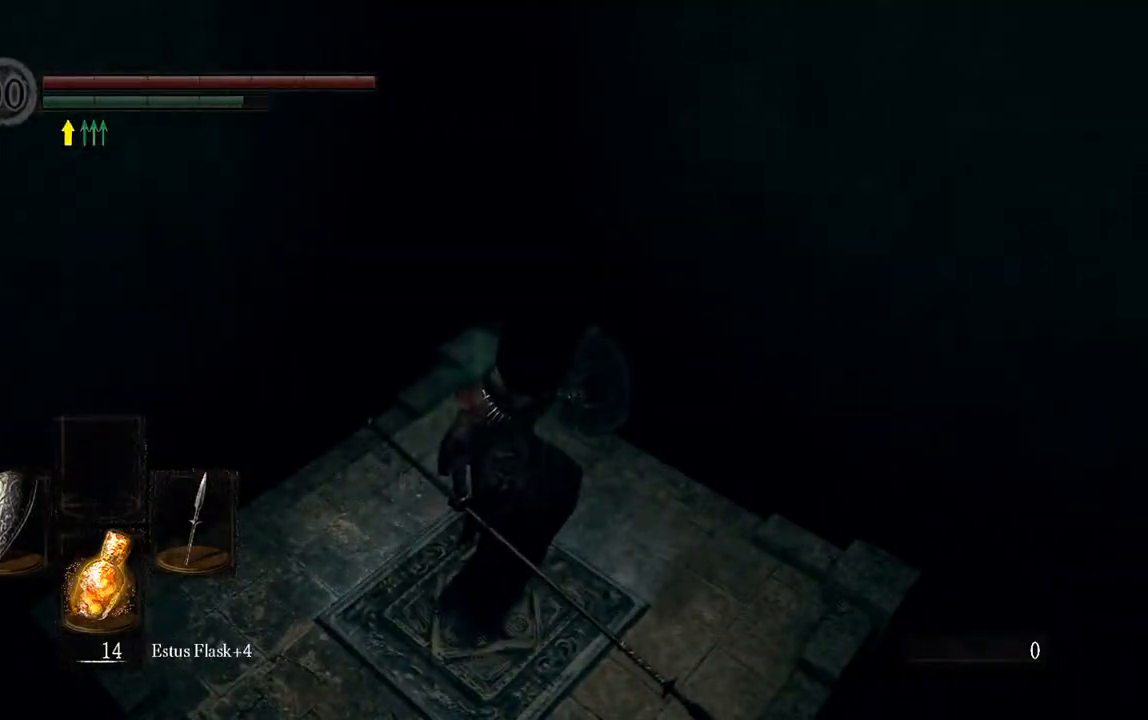
{"dt_ms": 500, "buttons": ["L1"], "left_stick": "center", "right_stick": "center", "events": [[283, "right_stick", "down"], [467, "right_stick", "center"]]}
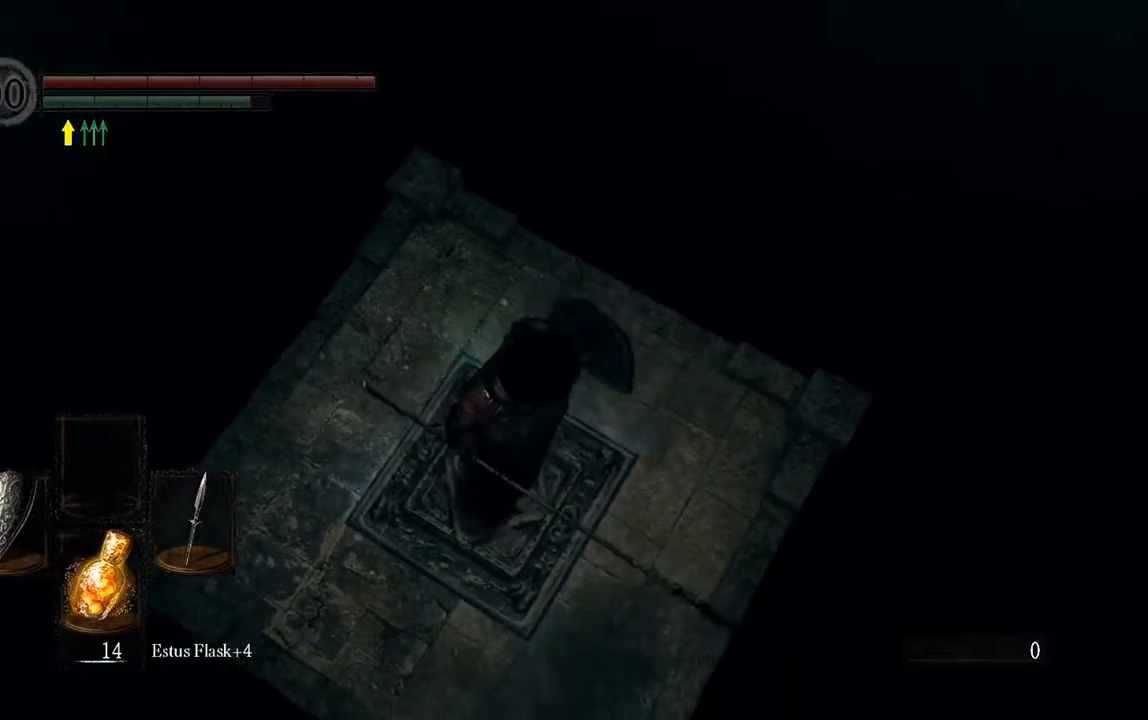
{"dt_ms": 500, "buttons": ["L1"], "left_stick": "center", "right_stick": "center", "events": []}
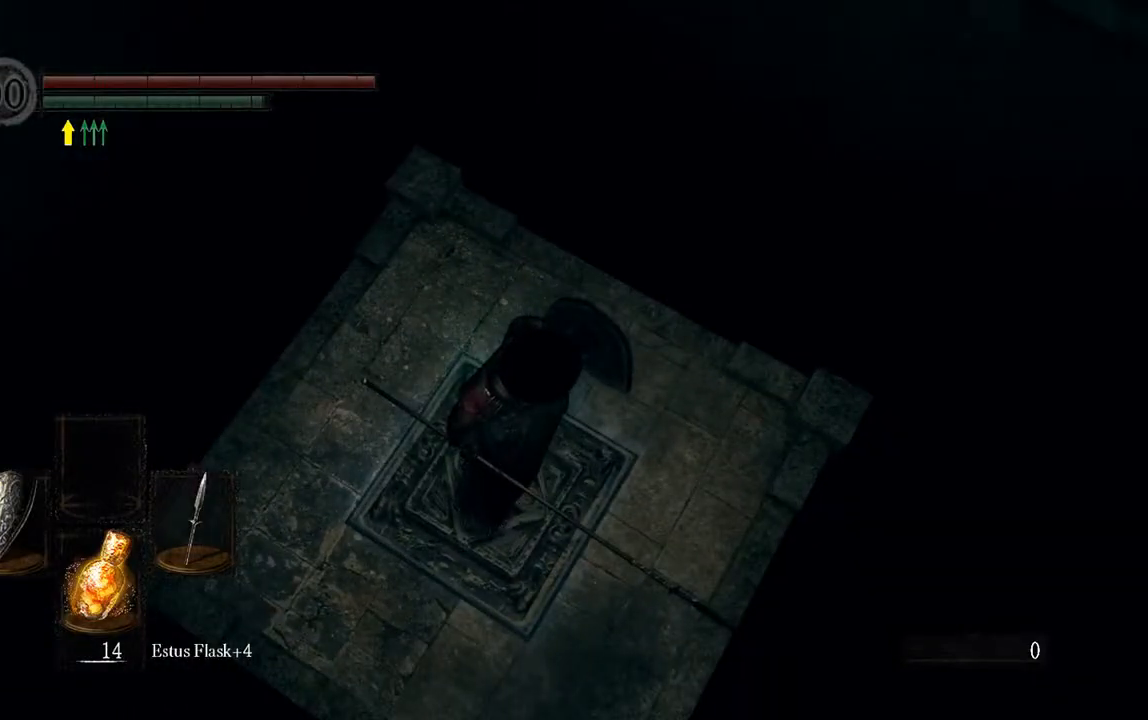
{"dt_ms": 500, "buttons": ["L1"], "left_stick": "center", "right_stick": "down-left", "events": [[183, "right_stick", "down-left"]]}
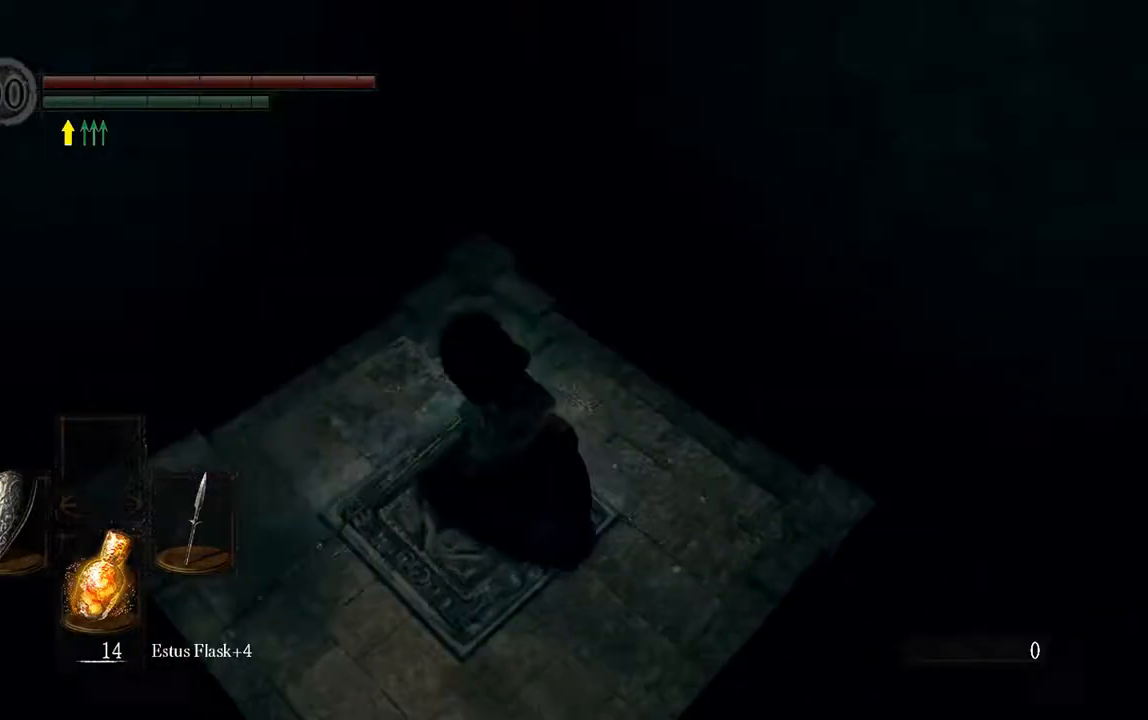
{"dt_ms": 500, "buttons": ["L1"], "left_stick": "center", "right_stick": "center", "events": [[100, "right_stick", "center"]]}
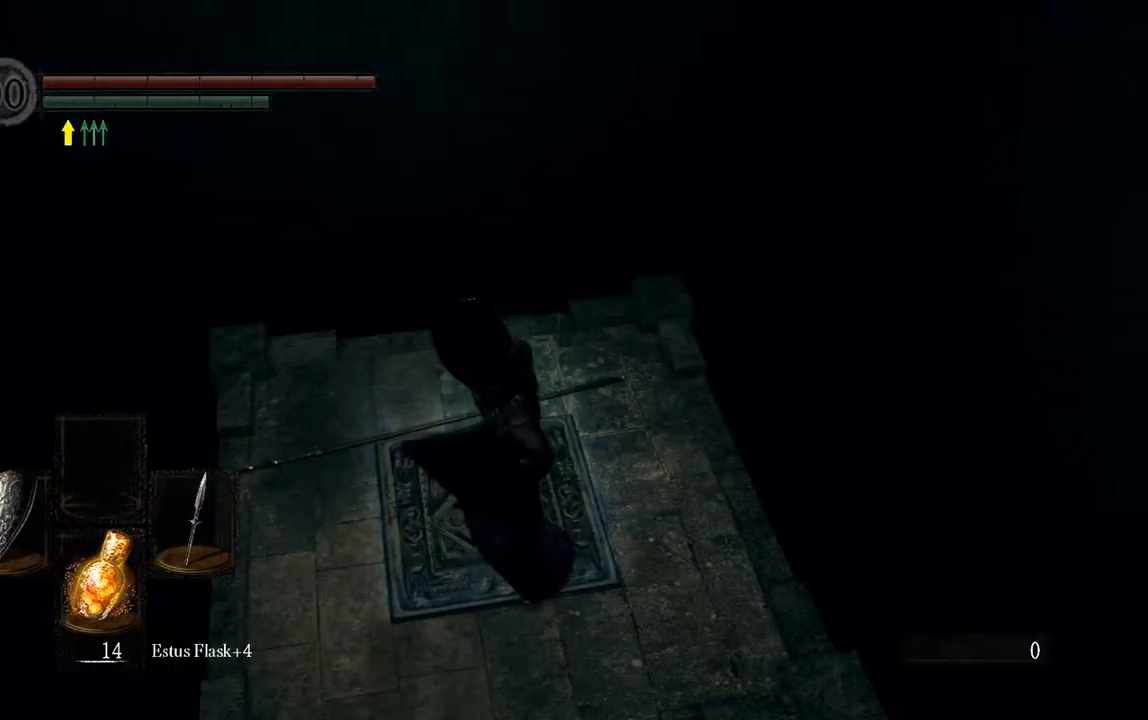
{"dt_ms": 500, "buttons": ["L1"], "left_stick": "center", "right_stick": "down", "events": [[450, "right_stick", "down"]]}
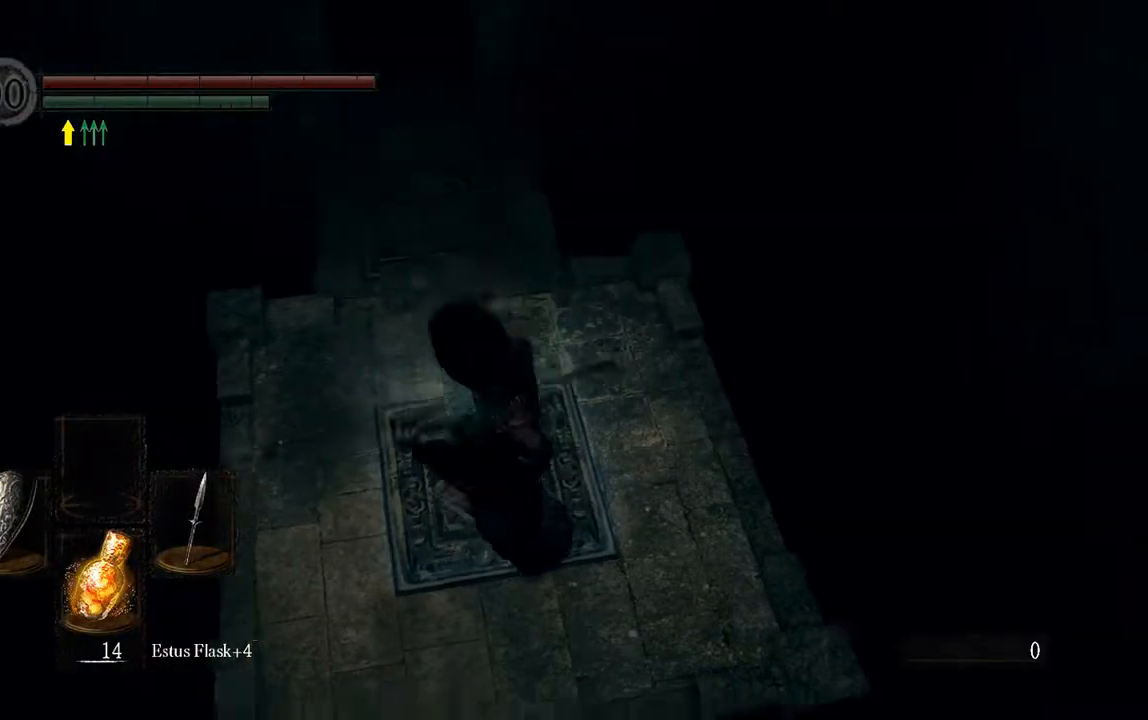
{"dt_ms": 500, "buttons": [], "left_stick": "down", "right_stick": "center", "events": [[150, "right_stick", "center"], [283, "L1", "up"], [467, "left_stick", "down"]]}
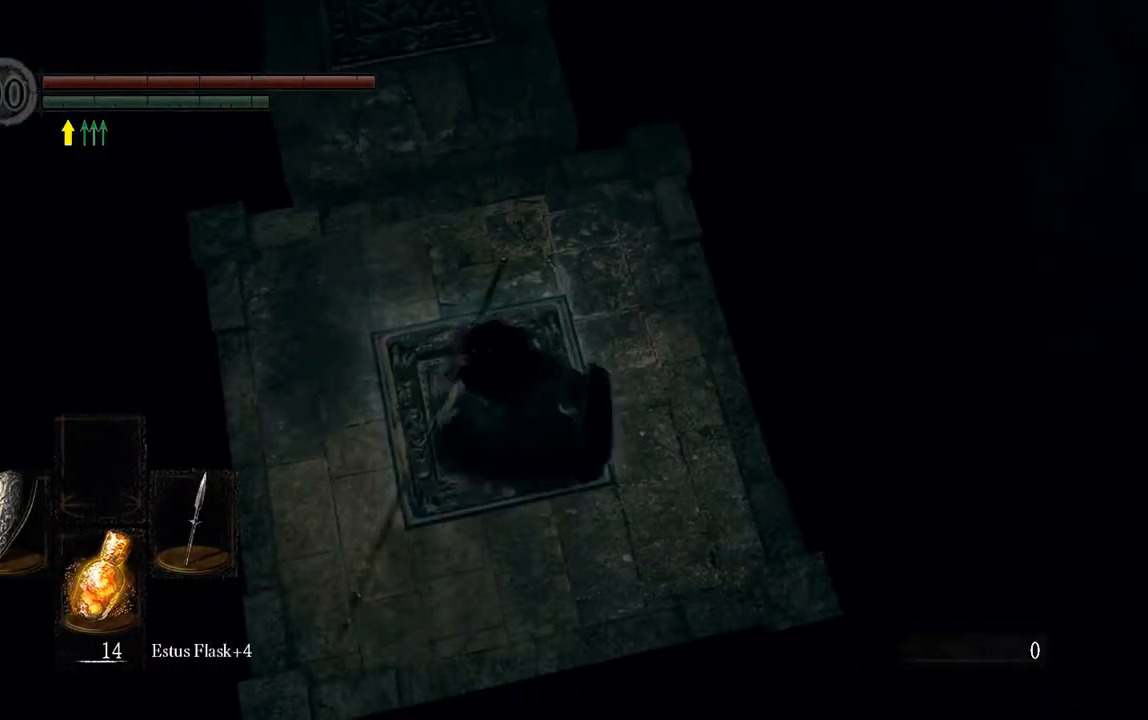
{"dt_ms": 500, "buttons": [], "left_stick": "center", "right_stick": "center", "events": [[250, "left_stick", "center"]]}
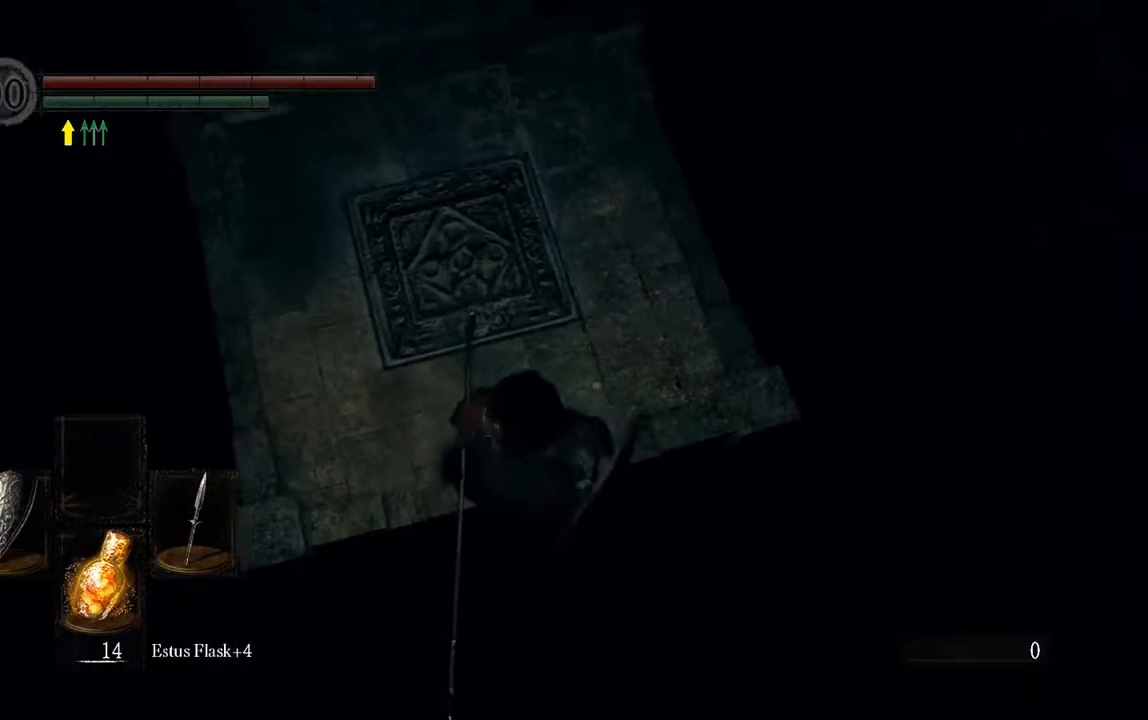
{"dt_ms": 500, "buttons": [], "left_stick": "center", "right_stick": "up-left", "events": [[433, "right_stick", "up-left"]]}
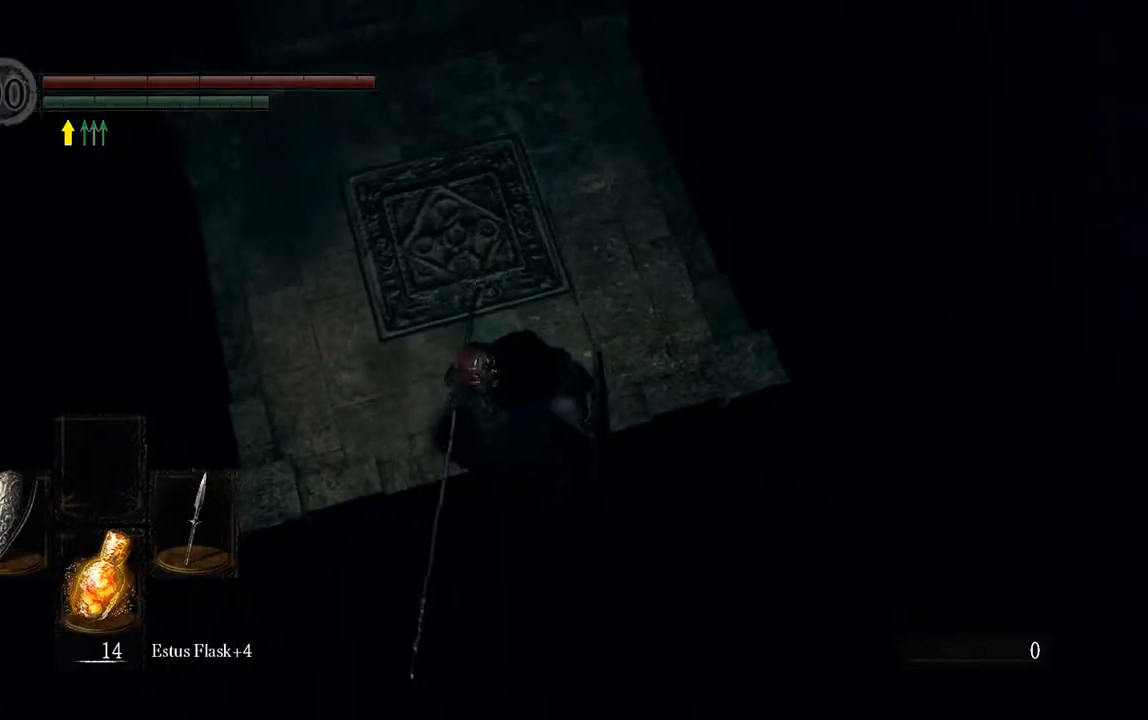
{"dt_ms": 500, "buttons": [], "left_stick": "up", "right_stick": "center", "events": [[100, "right_stick", "center"], [250, "left_stick", "up"]]}
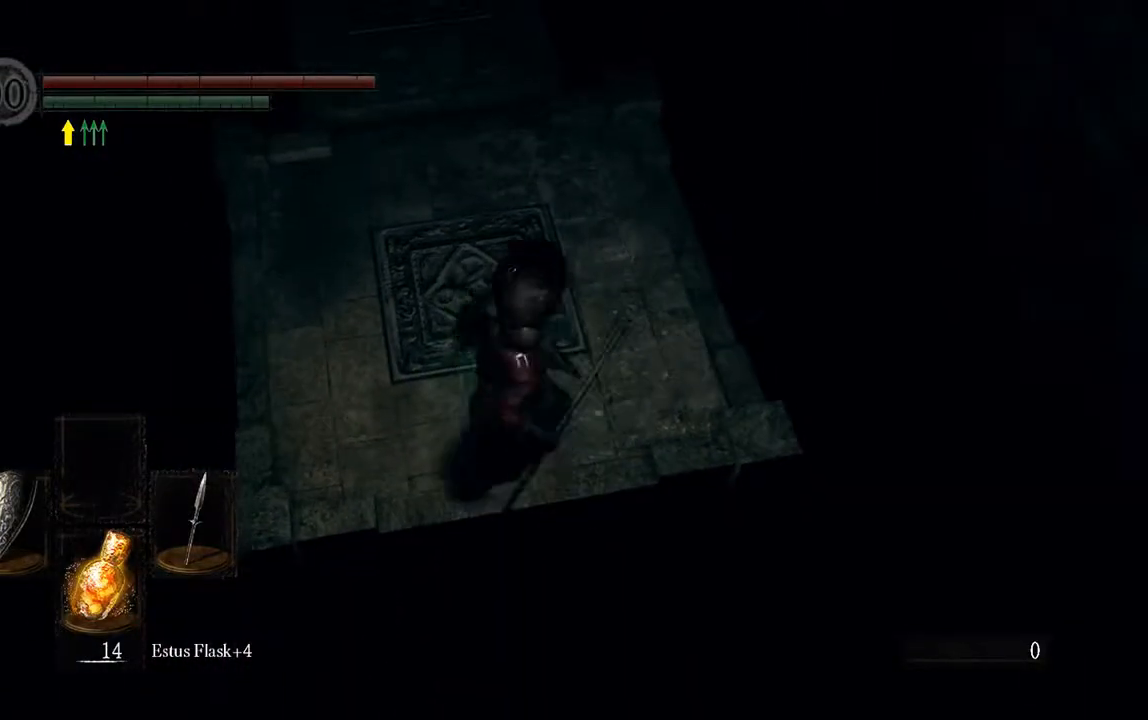
{"dt_ms": 500, "buttons": ["B"], "left_stick": "up", "right_stick": "up", "events": [[33, "B", "down"], [367, "right_stick", "up"]]}
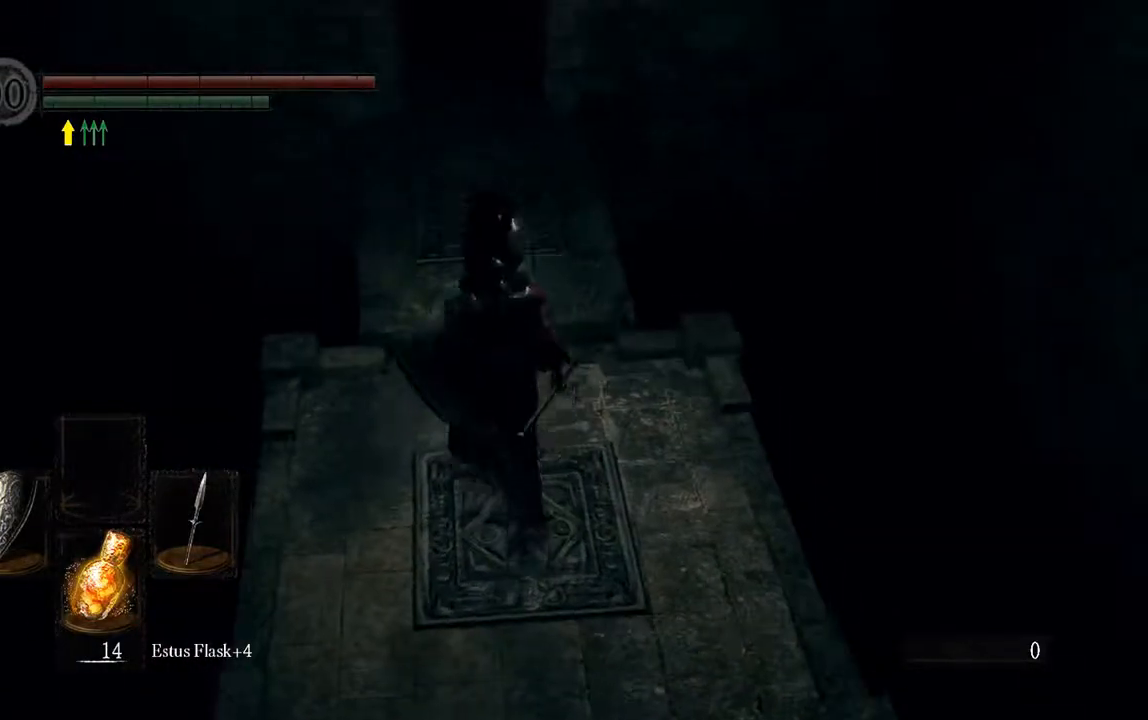
{"dt_ms": 500, "buttons": ["B"], "left_stick": "up", "right_stick": "center", "events": [[33, "right_stick", "center"]]}
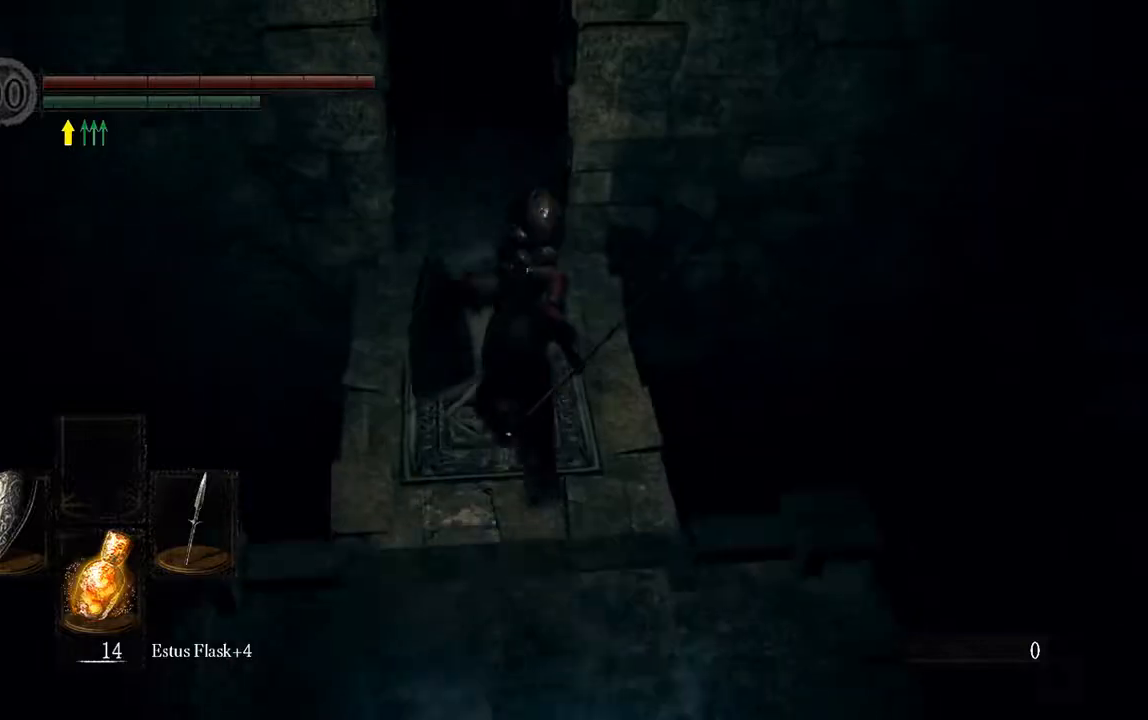
{"dt_ms": 500, "buttons": ["B"], "left_stick": "up", "right_stick": "center", "events": []}
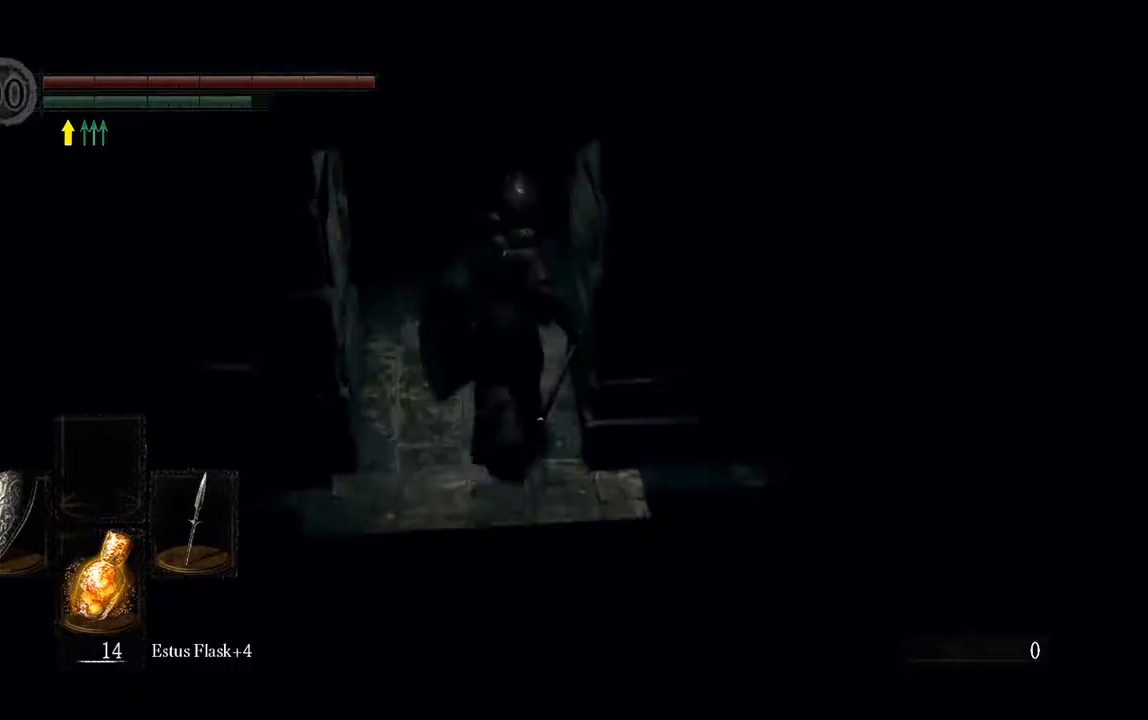
{"dt_ms": 500, "buttons": ["B"], "left_stick": "up", "right_stick": "center", "events": []}
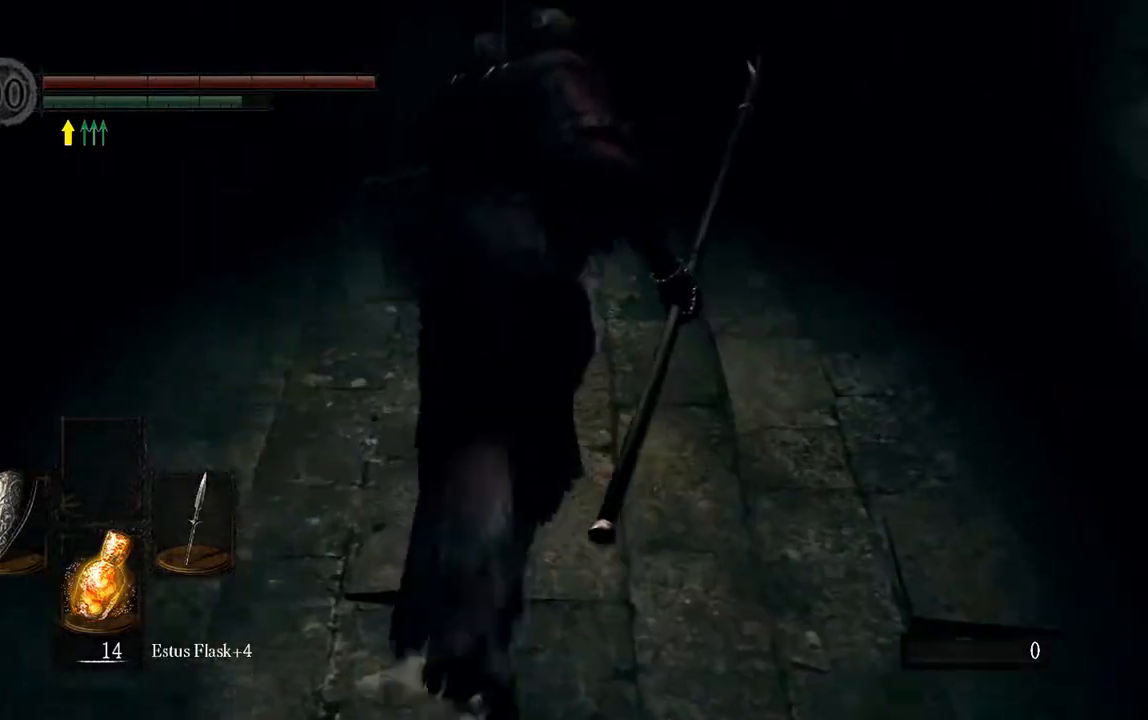
{"dt_ms": 500, "buttons": [], "left_stick": "up", "right_stick": "center", "events": [[350, "B", "up"]]}
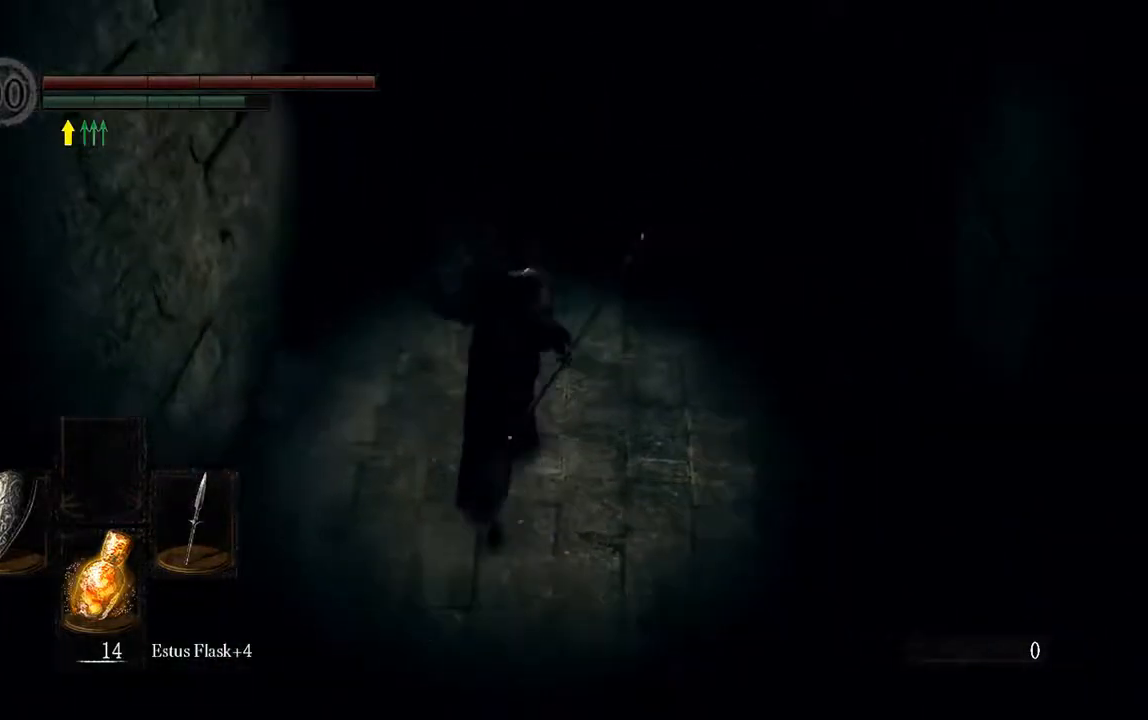
{"dt_ms": 500, "buttons": ["B"], "left_stick": "up", "right_stick": "center", "events": [[167, "B", "down"]]}
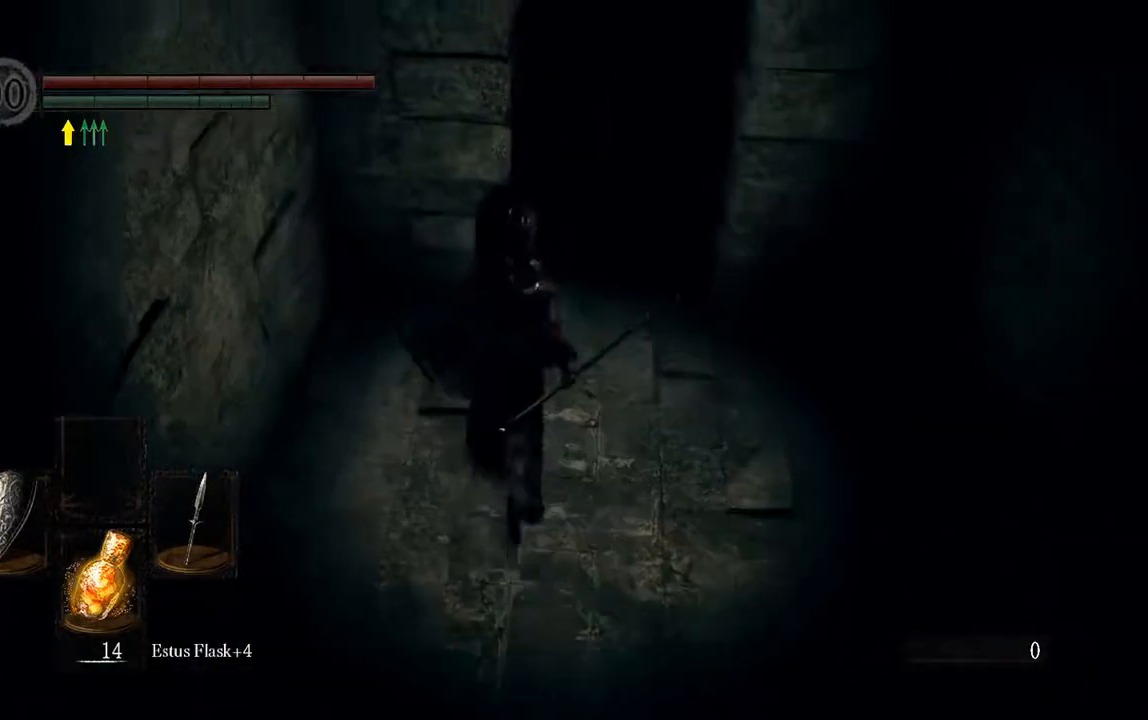
{"dt_ms": 500, "buttons": ["B"], "left_stick": "up", "right_stick": "center", "events": []}
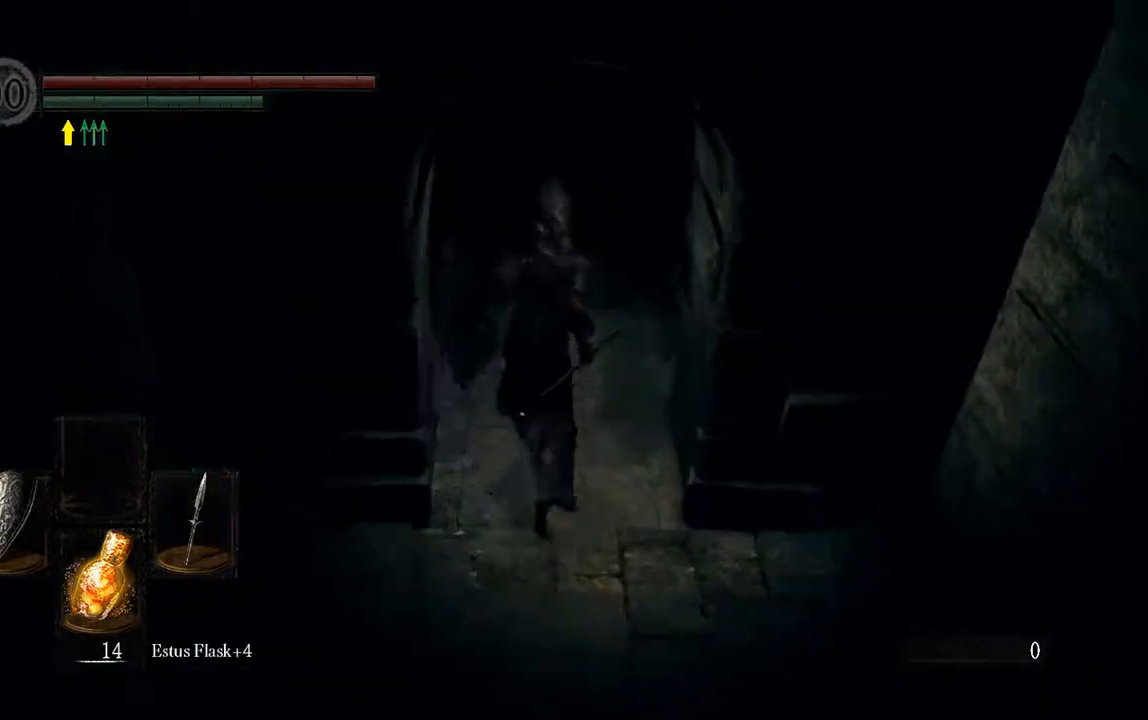
{"dt_ms": 500, "buttons": ["B"], "left_stick": "up", "right_stick": "center", "events": []}